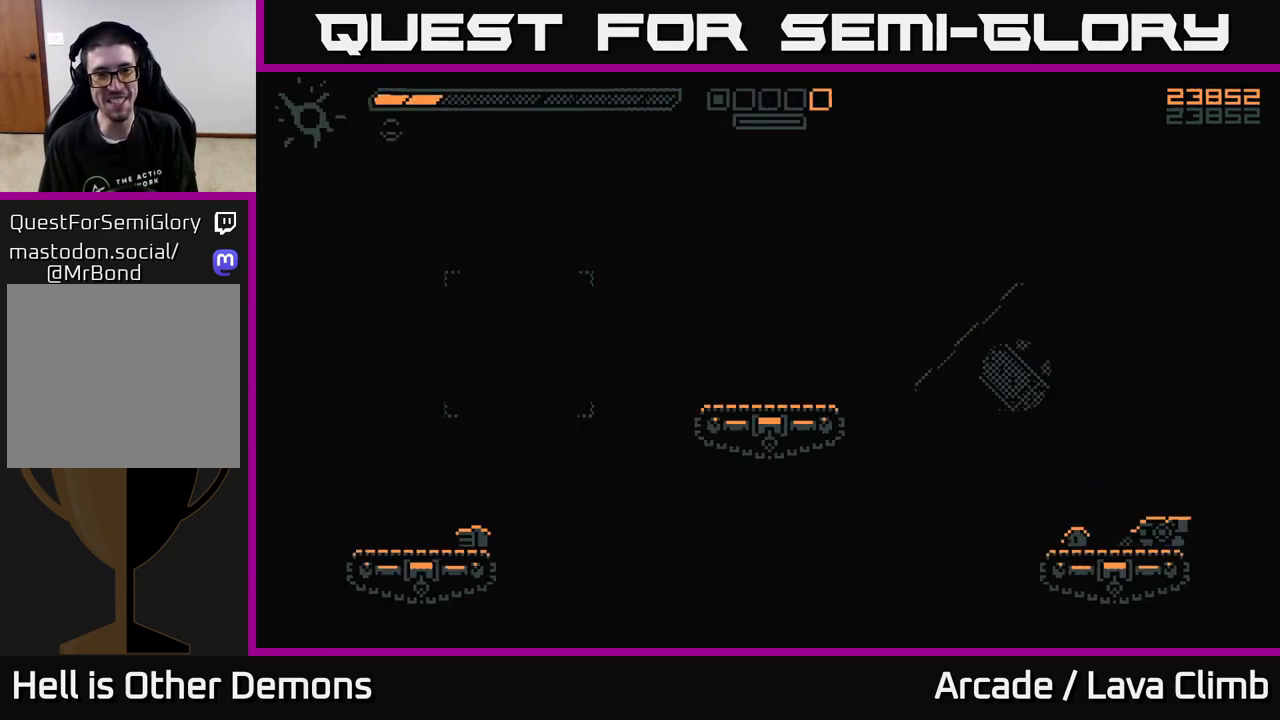
Gameplay with a controller (Xbox layout); each line is a JSON object with the inputs held at the frame after it. "events" lists button and stick changes between this image and that frame as [ms after this image, input, new state], when the widget could be followed in between.
{"buttons": [], "left_stick": "center", "right_stick": "center", "events": []}
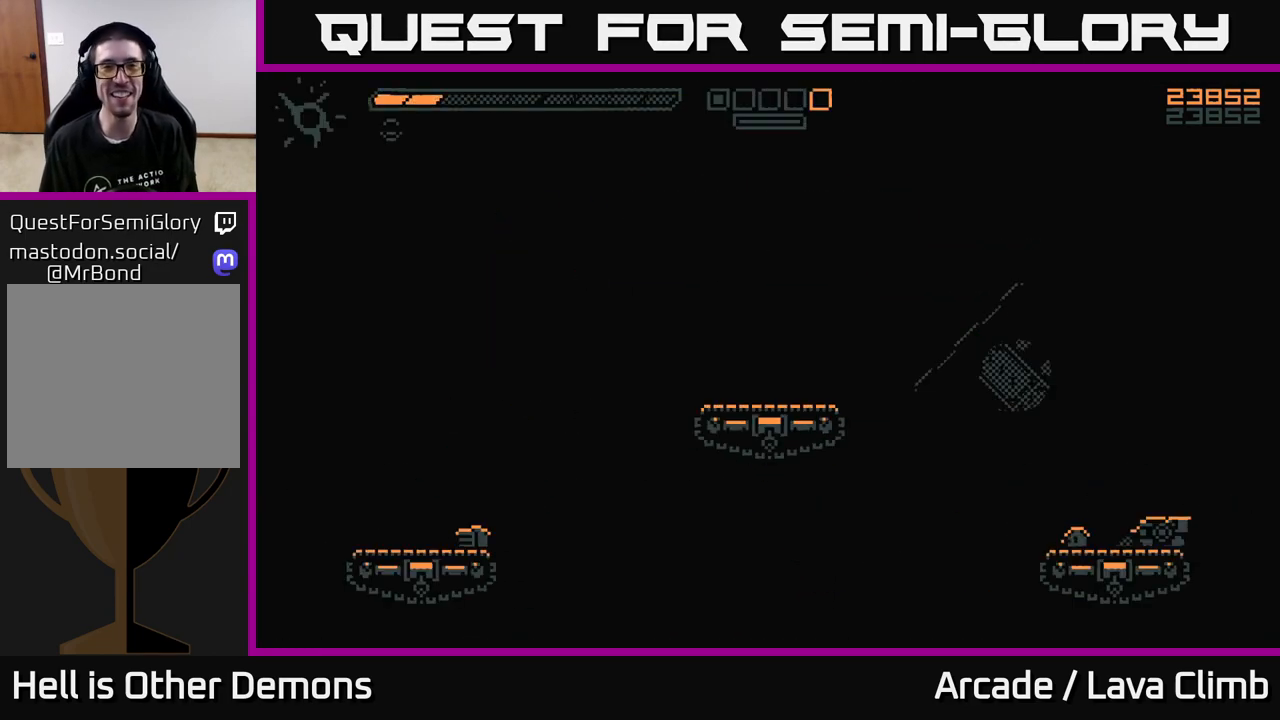
{"buttons": [], "left_stick": "center", "right_stick": "center", "events": []}
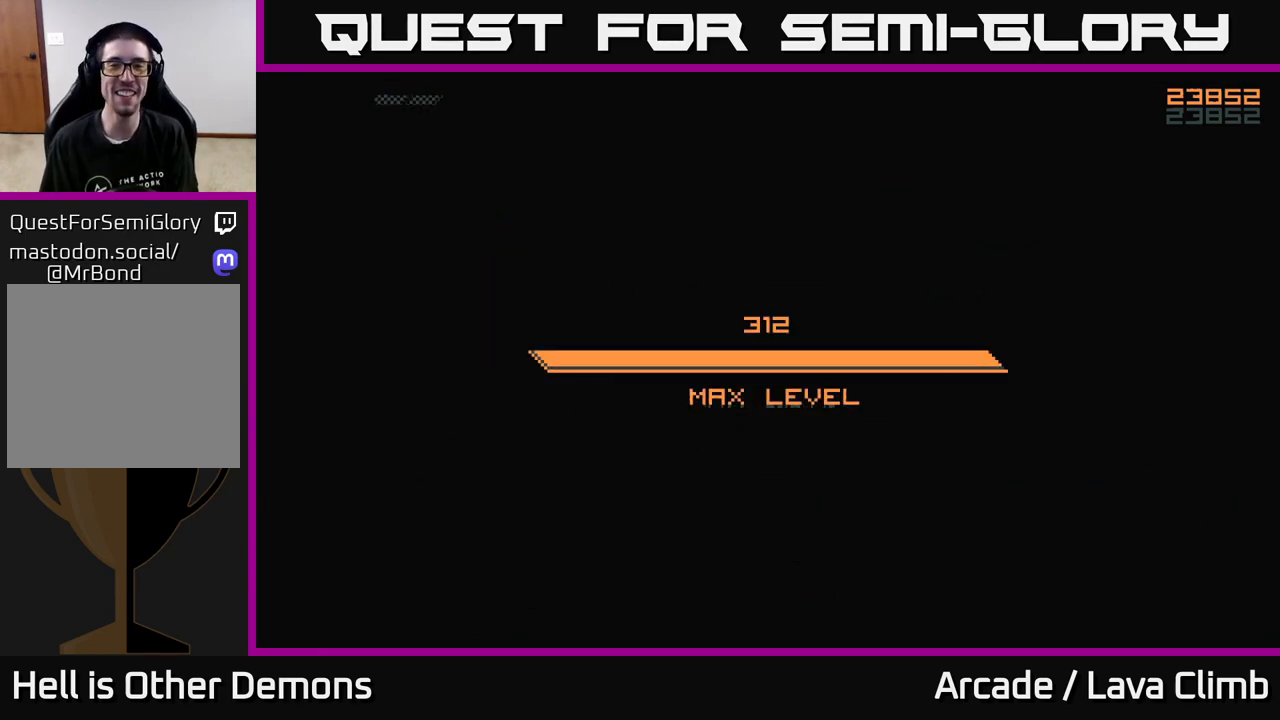
{"buttons": [], "left_stick": "center", "right_stick": "center", "events": []}
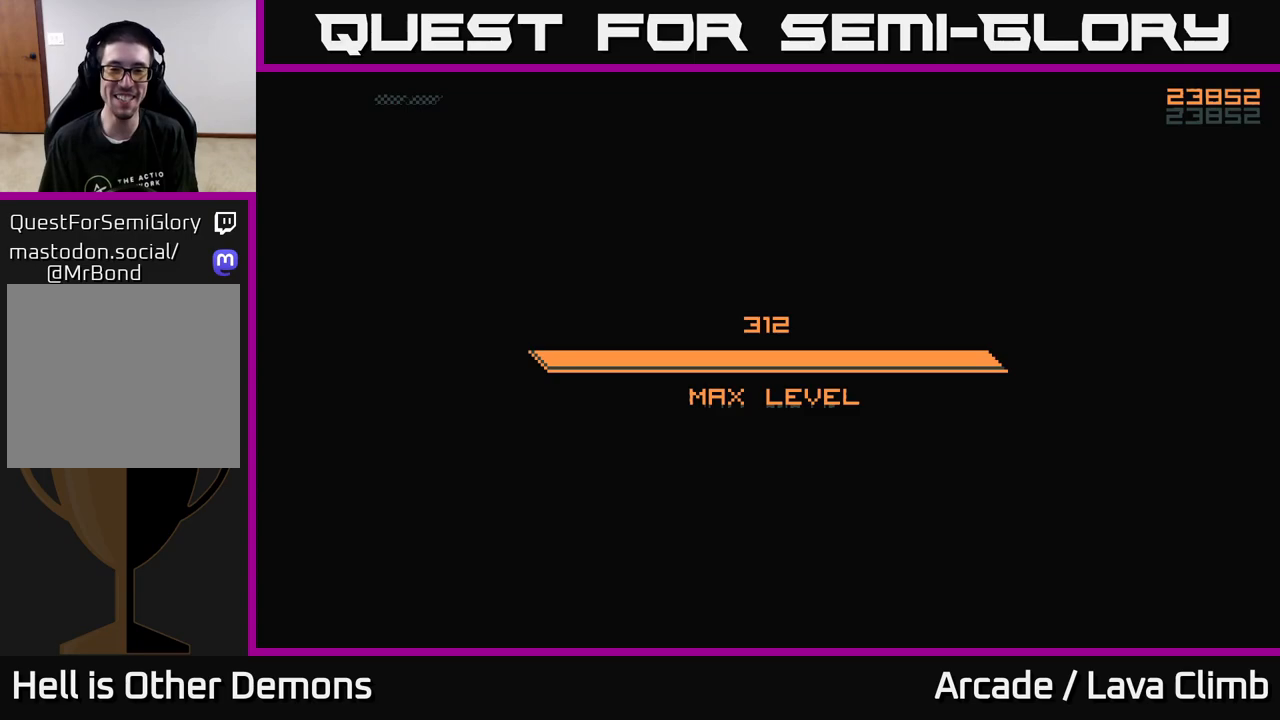
{"buttons": [], "left_stick": "center", "right_stick": "center", "events": [[433, "A", "down"], [483, "A", "up"]]}
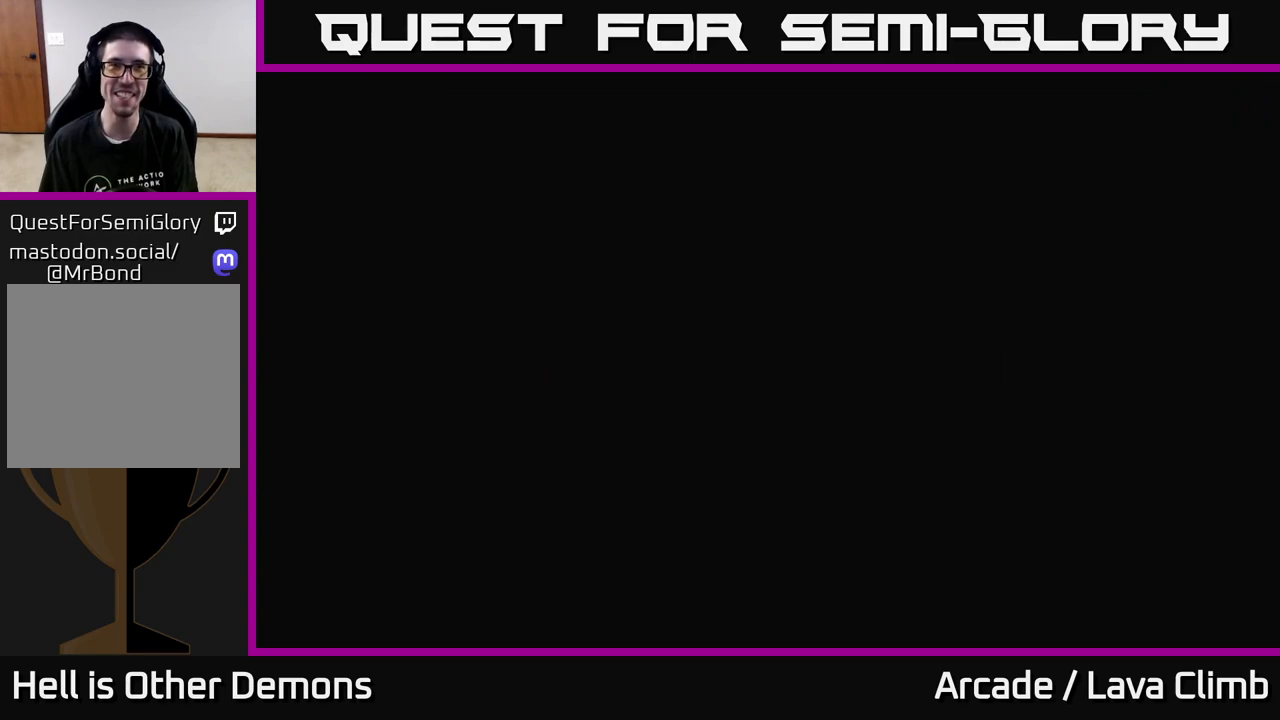
{"buttons": [], "left_stick": "center", "right_stick": "center", "events": [[83, "A", "down"], [150, "A", "up"]]}
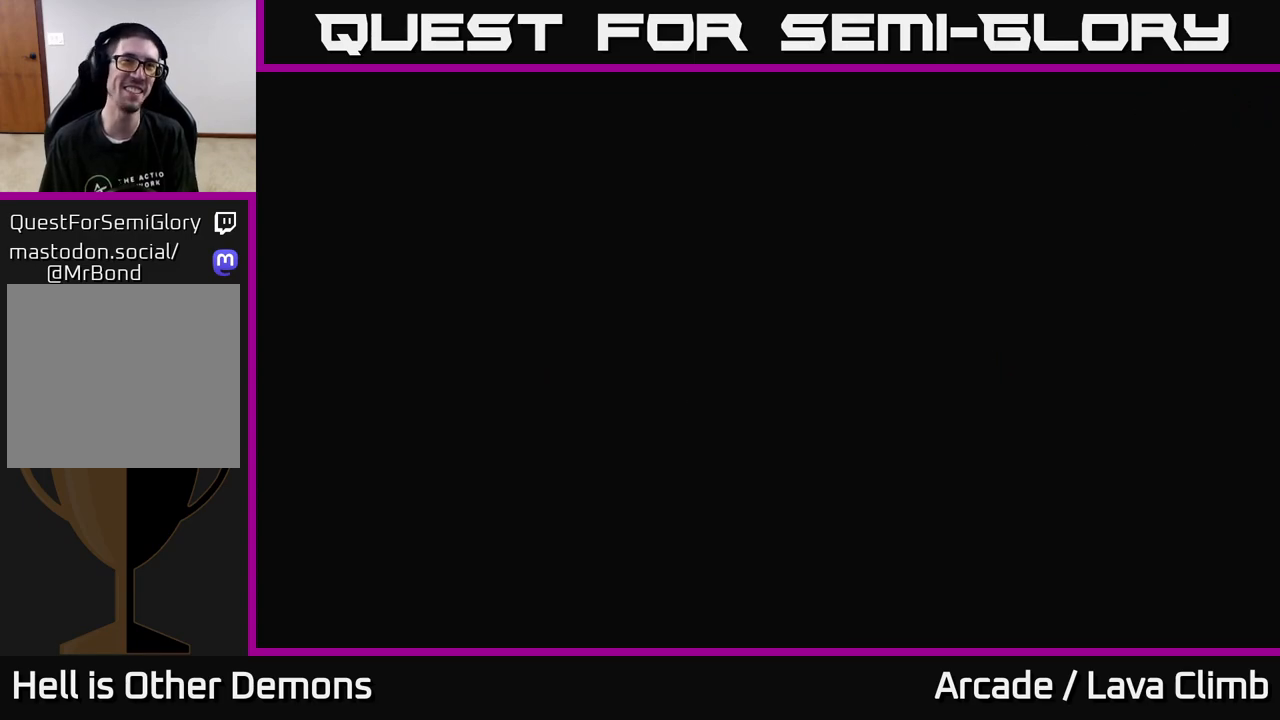
{"buttons": [], "left_stick": "center", "right_stick": "center", "events": [[183, "right_stick", "up-left"], [250, "right_stick", "up"], [450, "right_stick", "center"]]}
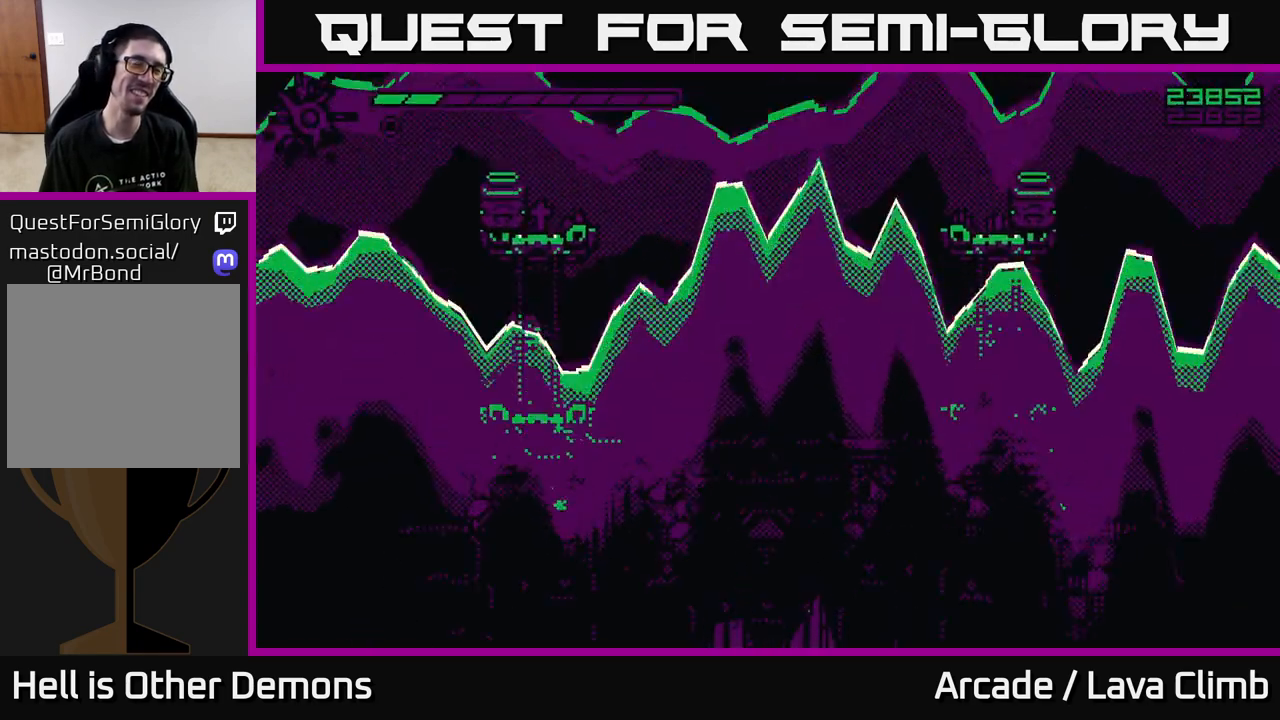
{"buttons": [], "left_stick": "center", "right_stick": "center", "events": []}
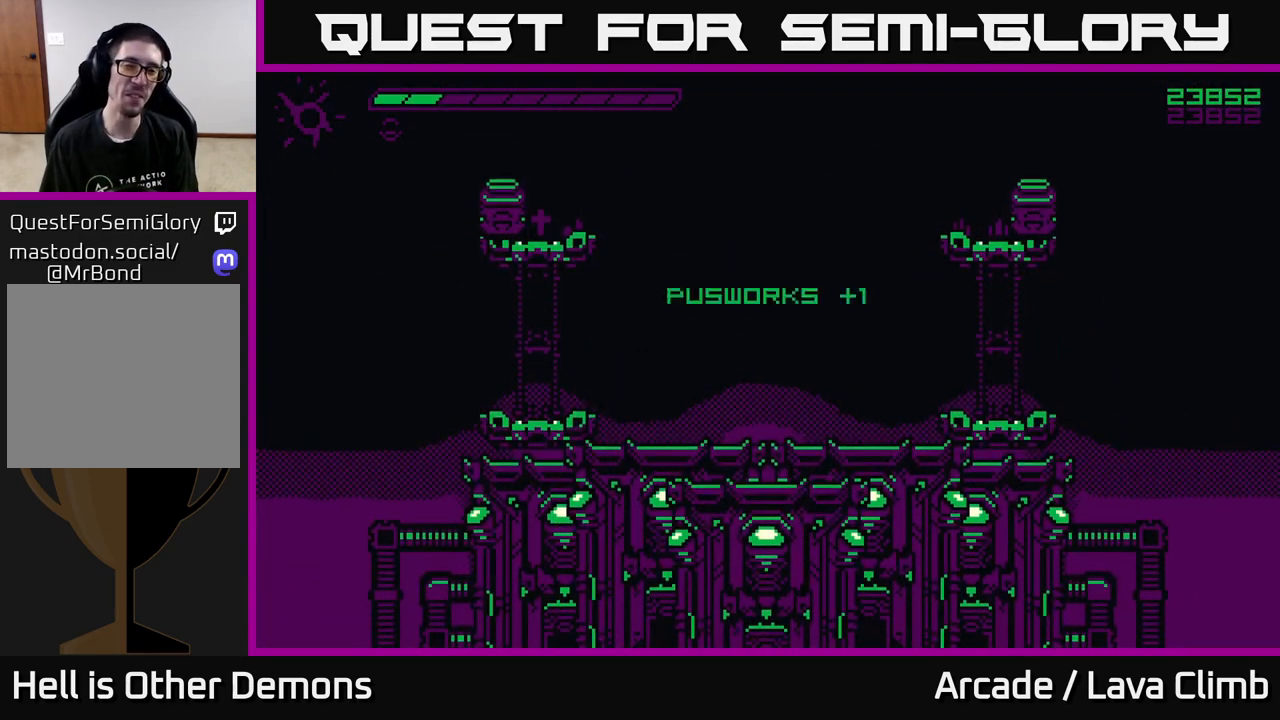
{"buttons": [], "left_stick": "center", "right_stick": "center", "events": []}
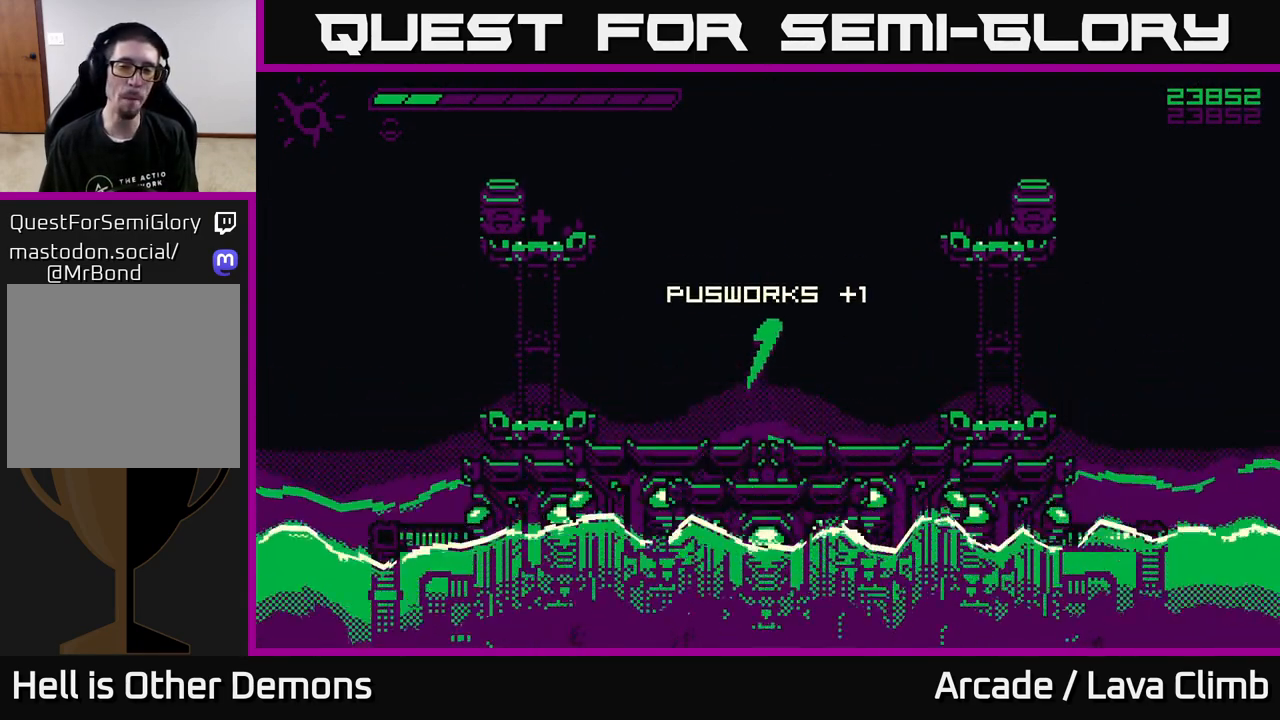
{"buttons": [], "left_stick": "center", "right_stick": "center", "events": []}
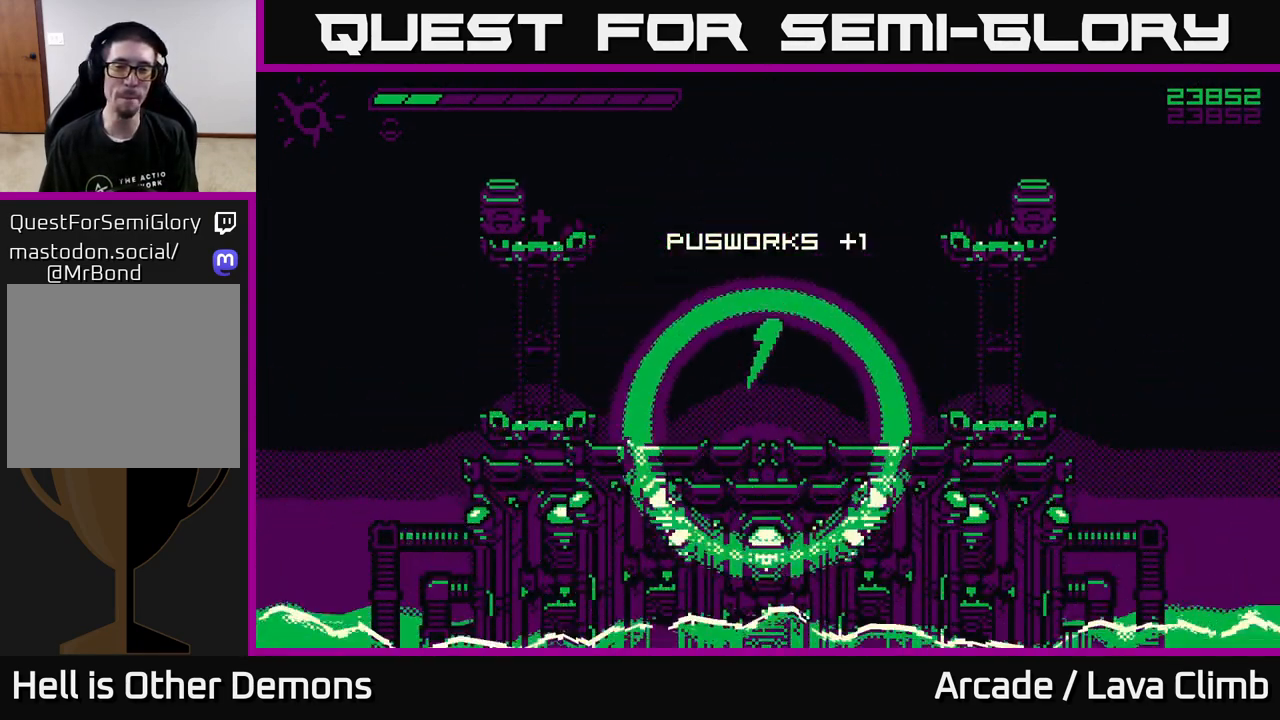
{"buttons": [], "left_stick": "center", "right_stick": "center", "events": []}
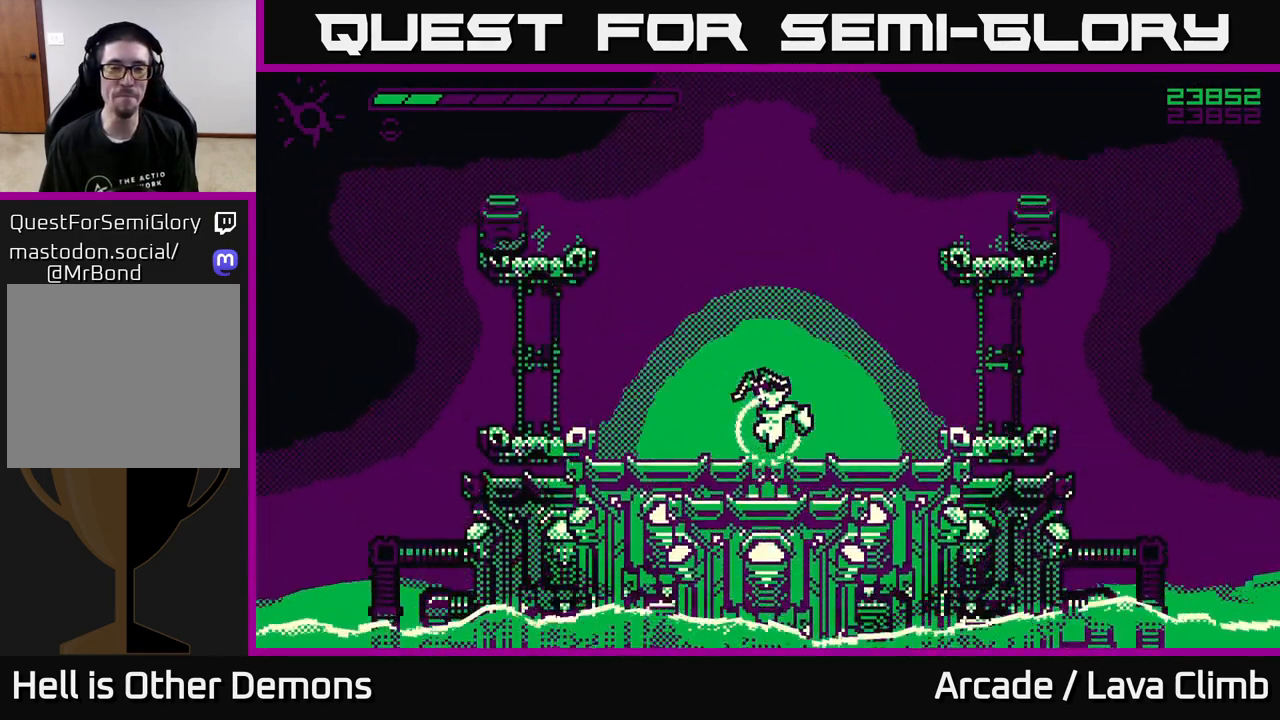
{"buttons": [], "left_stick": "up-left", "right_stick": "up-left", "events": [[33, "right_stick", "left"], [50, "left_stick", "left"], [267, "right_stick", "up-left"], [333, "L2", "down"], [367, "left_stick", "up-left"], [500, "L2", "up"]]}
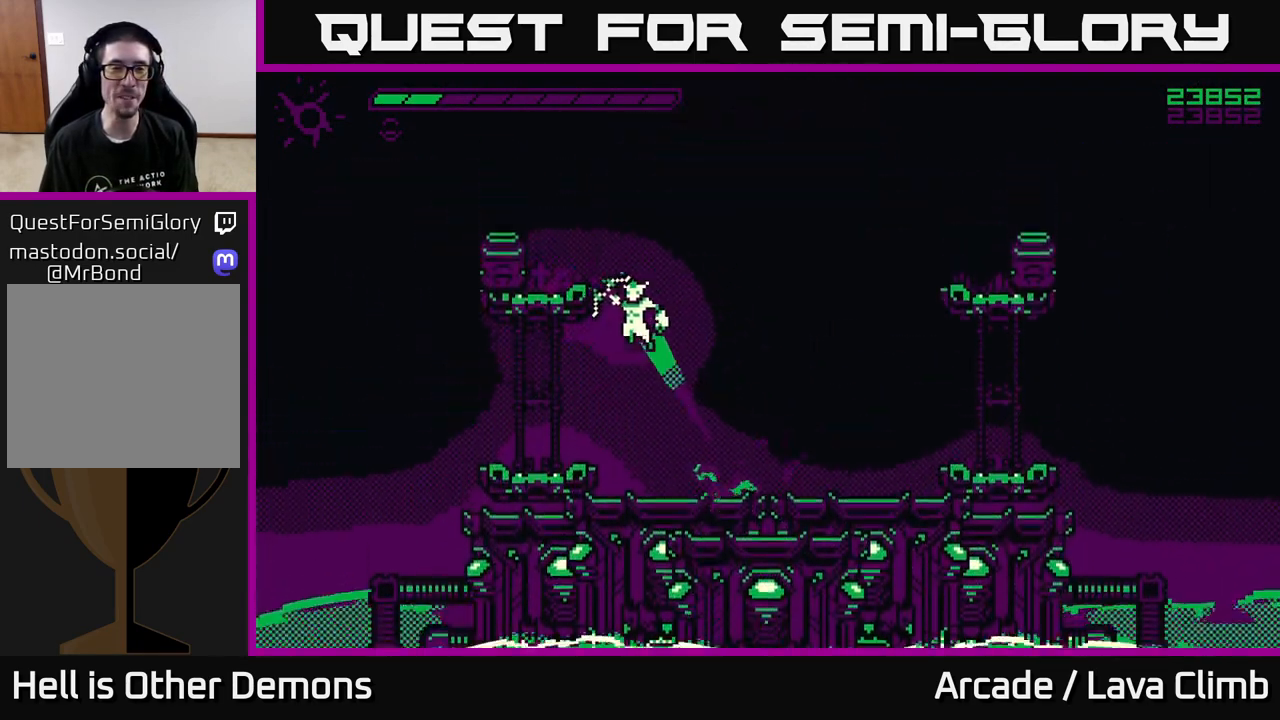
{"buttons": [], "left_stick": "right", "right_stick": "right", "events": [[83, "L2", "down"], [183, "L2", "up"], [217, "right_stick", "center"], [267, "right_stick", "right"], [300, "left_stick", "center"], [383, "left_stick", "right"]]}
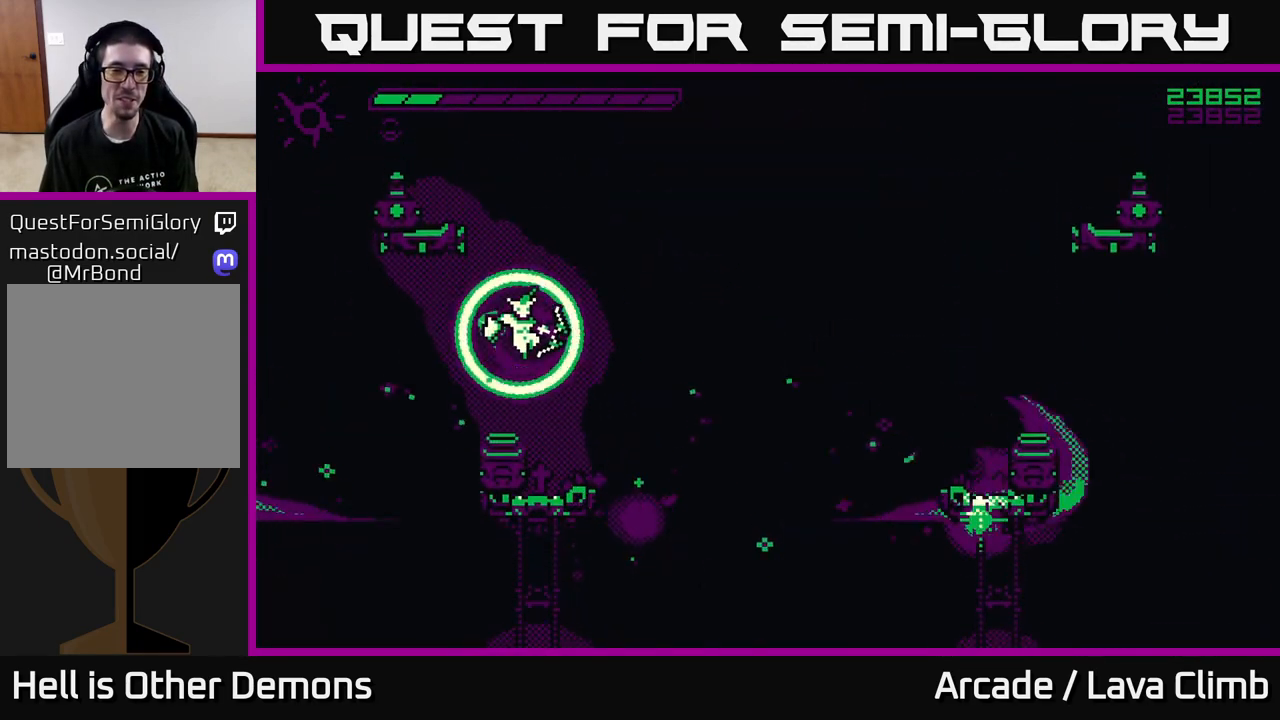
{"buttons": [], "left_stick": "center", "right_stick": "right", "events": [[50, "left_stick", "center"], [117, "left_stick", "left"], [250, "left_stick", "center"], [317, "right_stick", "up-right"], [433, "right_stick", "right"]]}
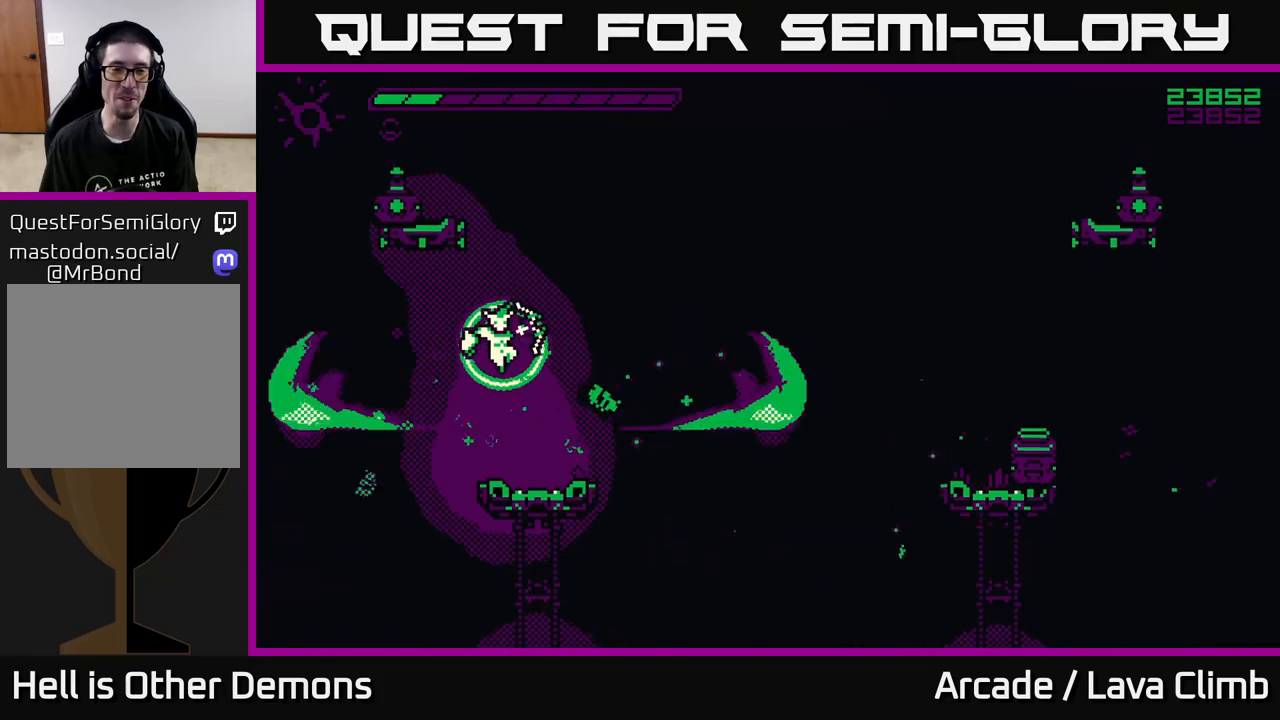
{"buttons": [], "left_stick": "center", "right_stick": "right", "events": [[250, "left_stick", "right"], [383, "left_stick", "center"]]}
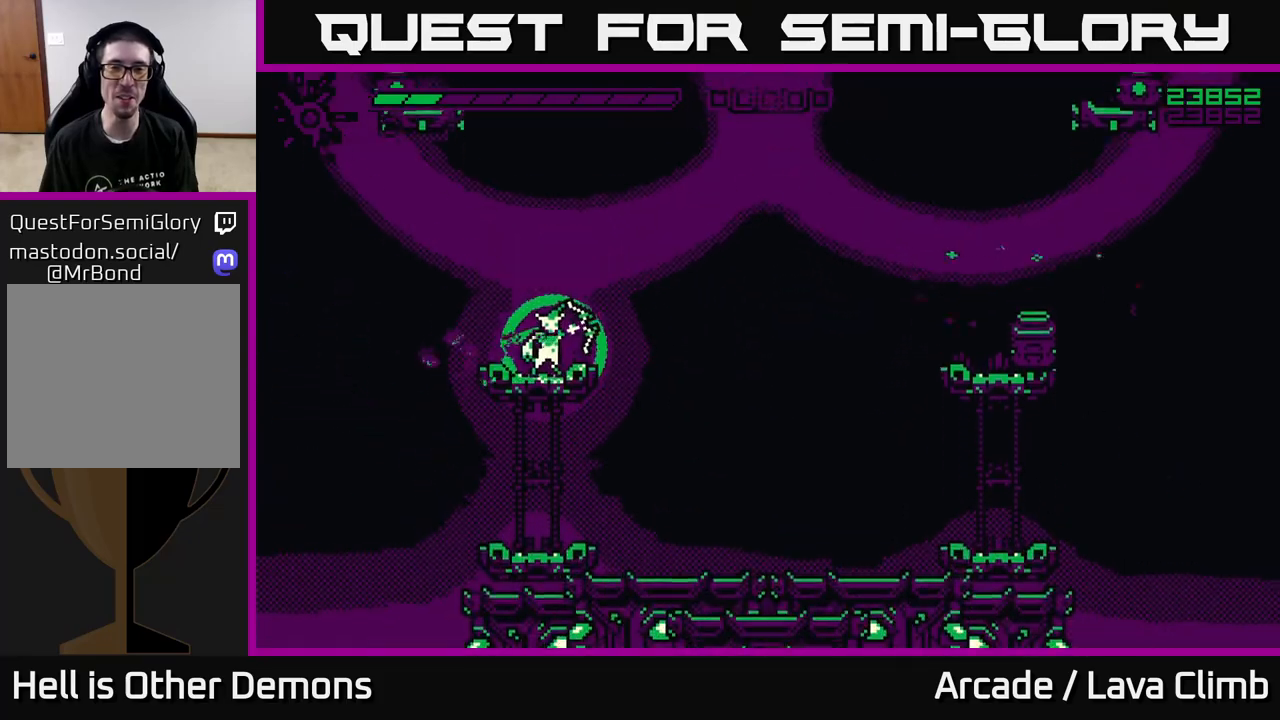
{"buttons": ["R2"], "left_stick": "center", "right_stick": "up", "events": [[150, "right_stick", "up-right"], [467, "right_stick", "up"], [500, "R2", "down"]]}
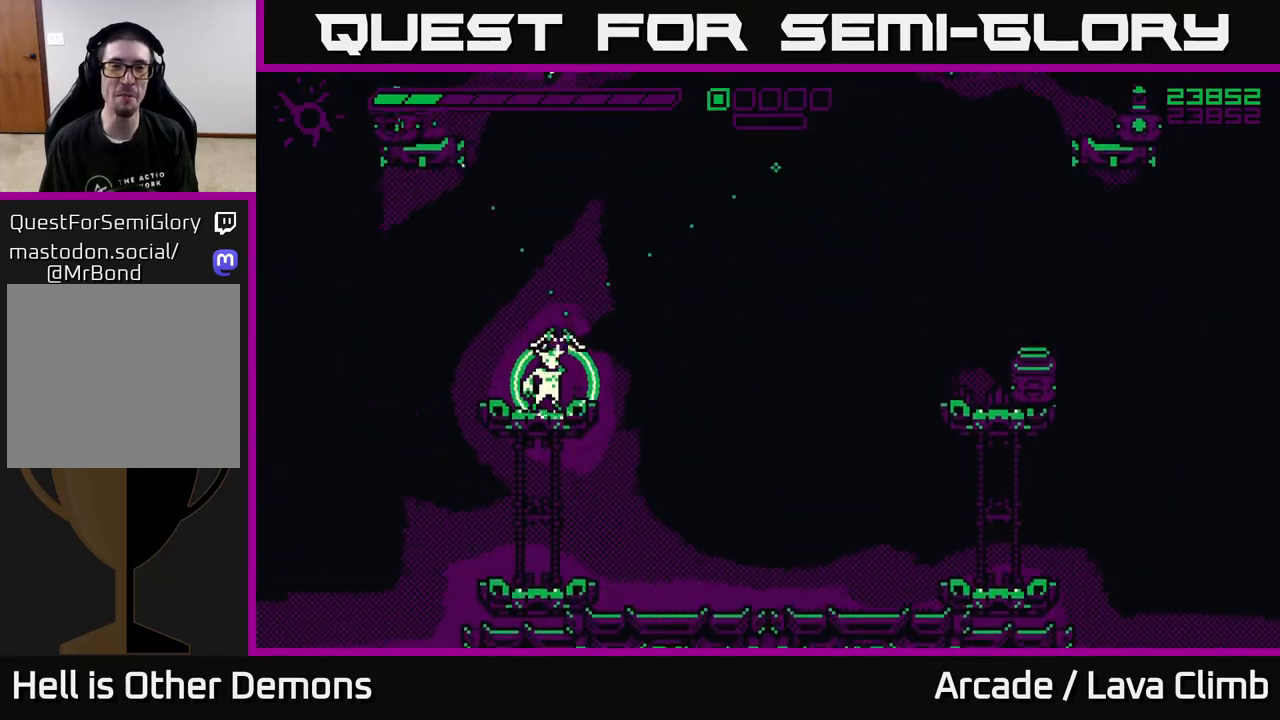
{"buttons": ["R2"], "left_stick": "center", "right_stick": "up", "events": []}
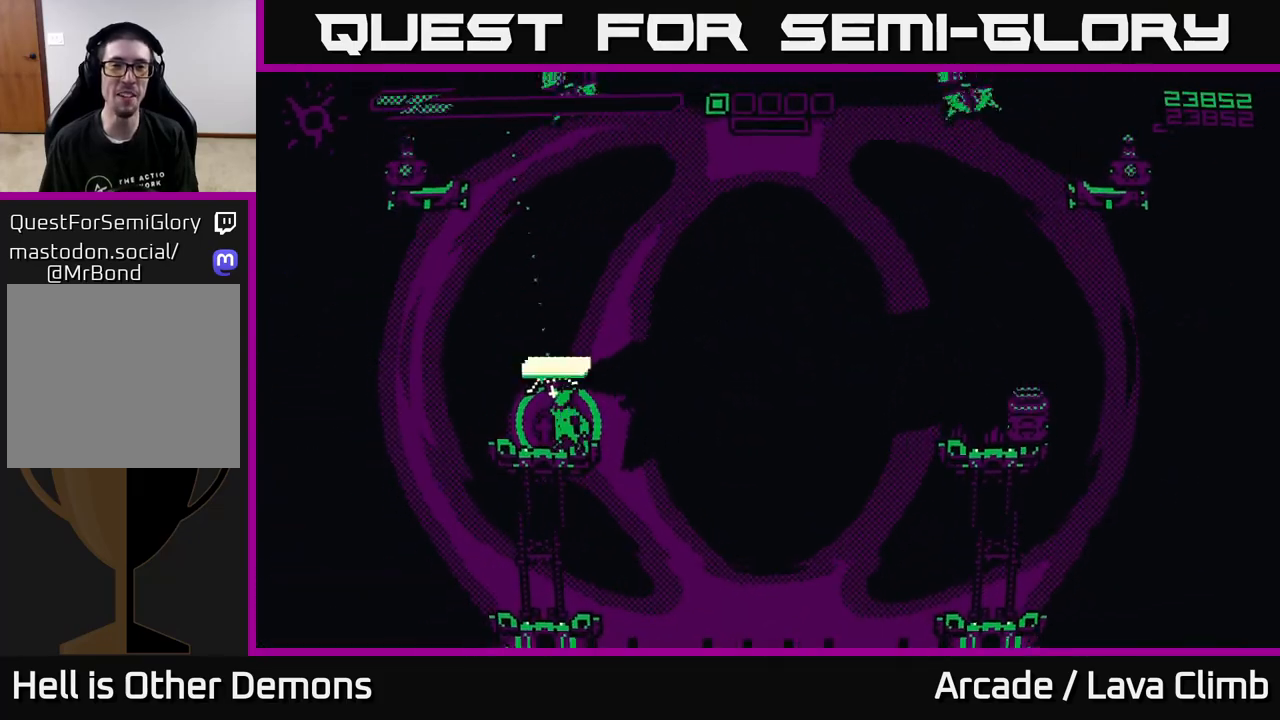
{"buttons": ["R2"], "left_stick": "center", "right_stick": "up-right", "events": [[367, "R2", "up"], [400, "right_stick", "up-right"], [483, "R2", "down"]]}
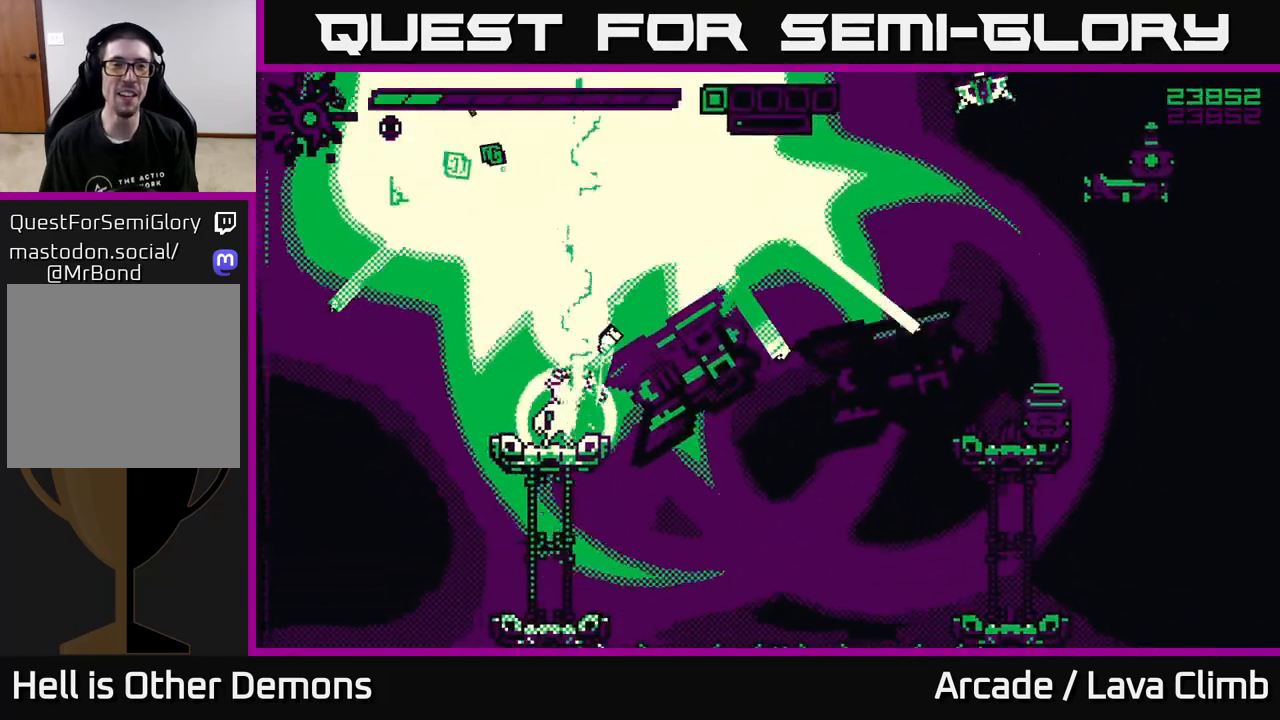
{"buttons": ["R2"], "left_stick": "center", "right_stick": "up-right", "events": []}
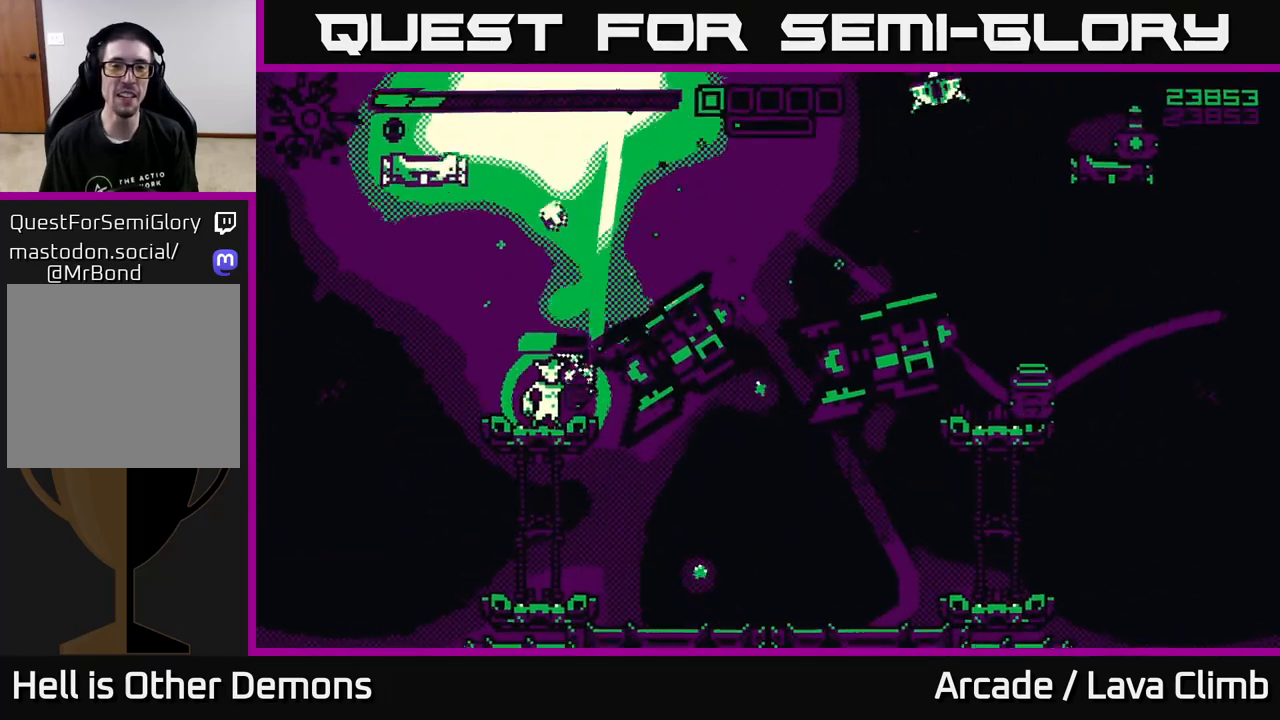
{"buttons": ["R2"], "left_stick": "center", "right_stick": "up-right", "events": [[317, "R2", "up"], [417, "R2", "down"]]}
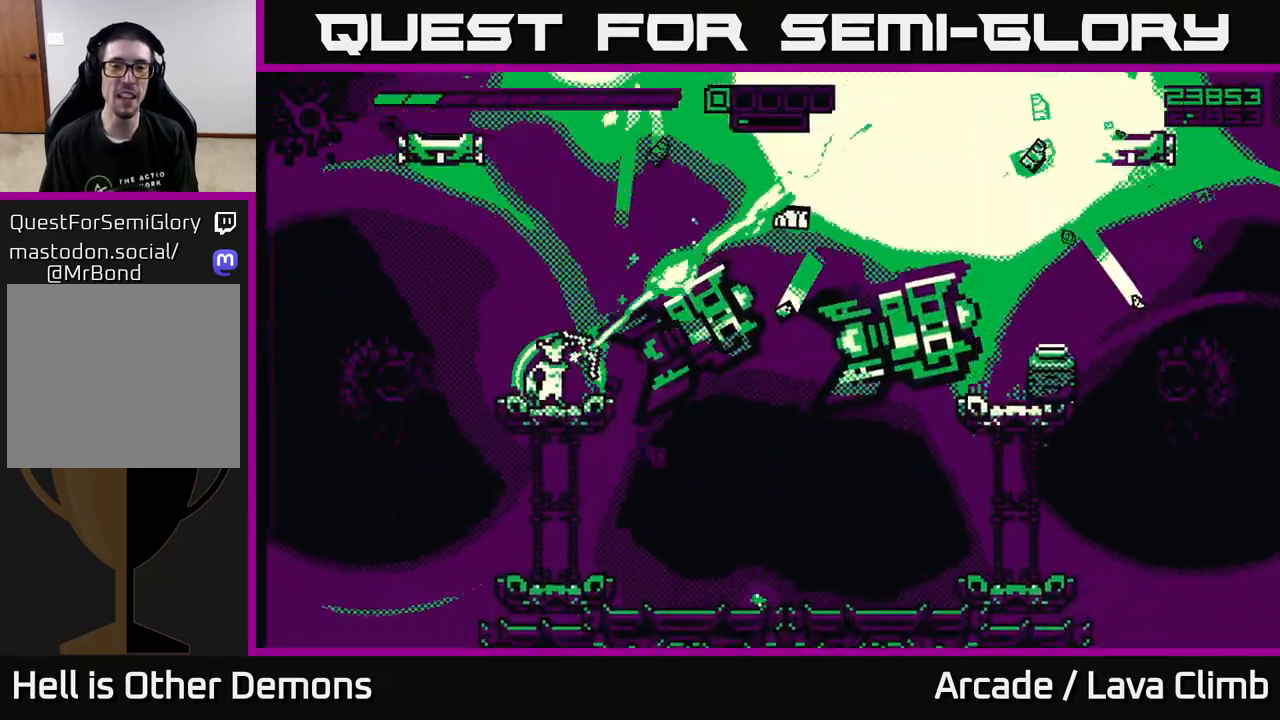
{"buttons": ["R2"], "left_stick": "center", "right_stick": "right", "events": [[17, "right_stick", "right"]]}
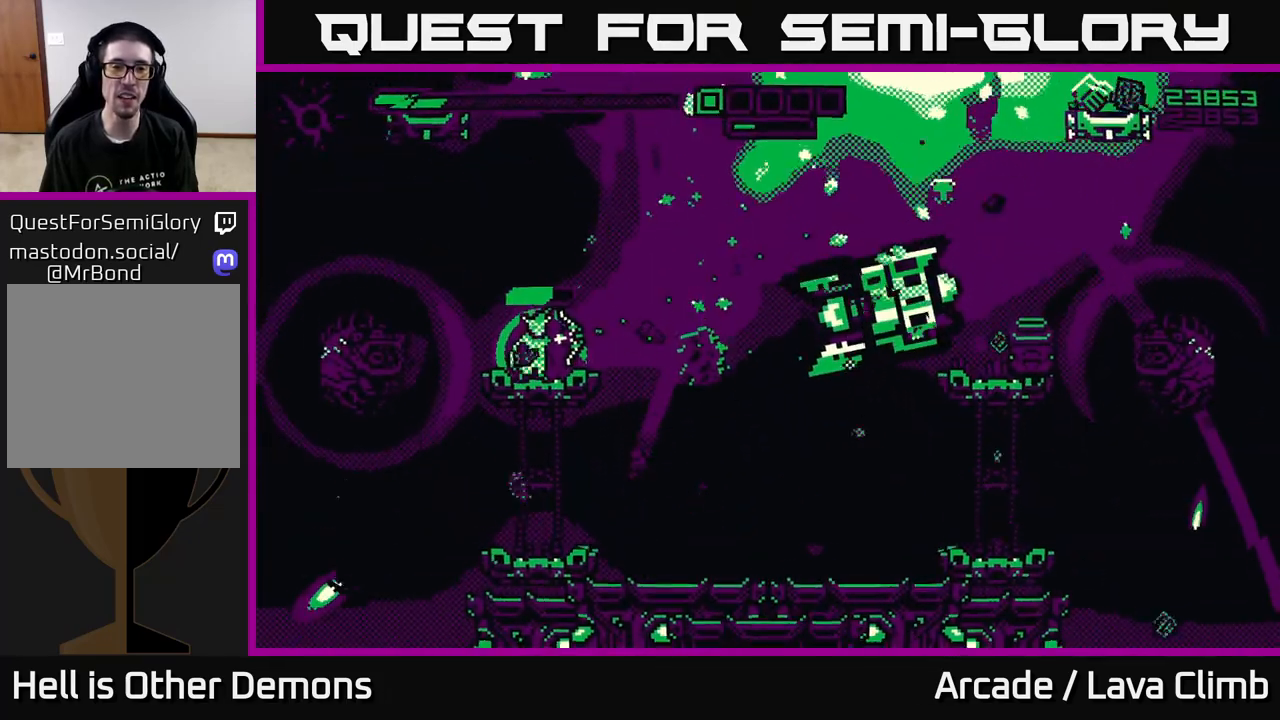
{"buttons": ["R2"], "left_stick": "right", "right_stick": "right", "events": [[183, "left_stick", "right"], [267, "R2", "up"], [417, "R2", "down"]]}
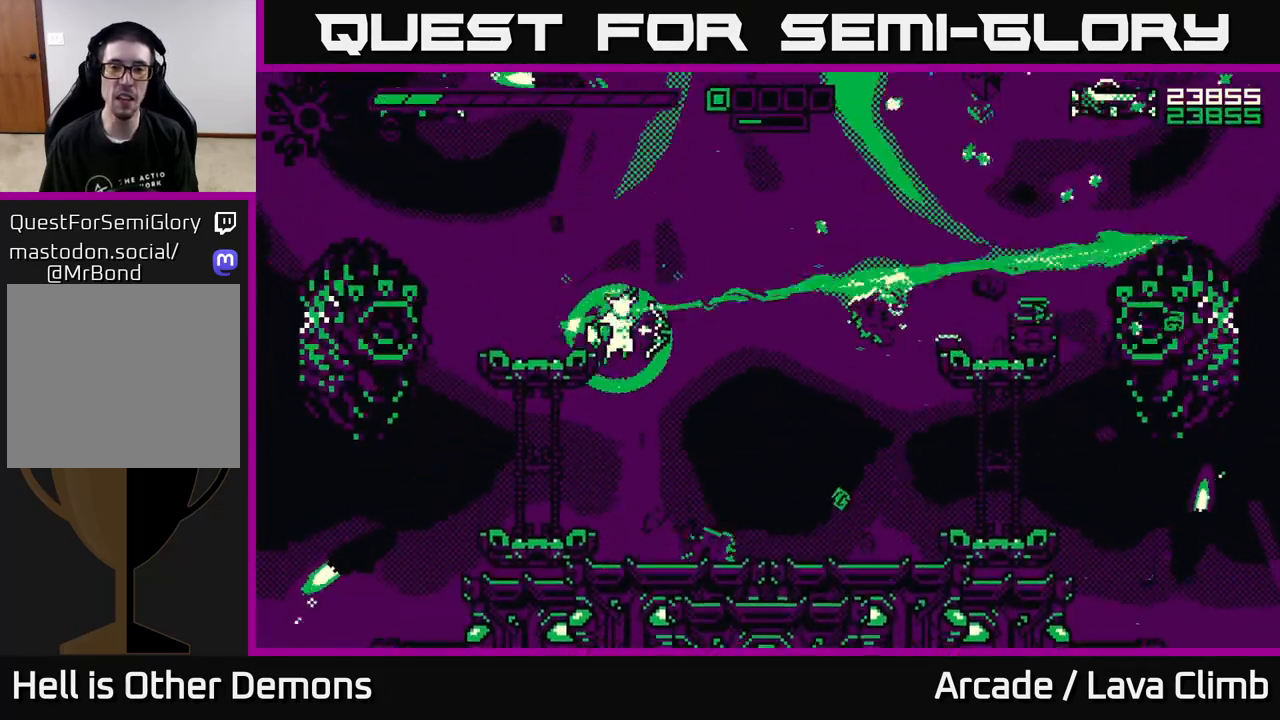
{"buttons": ["R2"], "left_stick": "right", "right_stick": "right", "events": []}
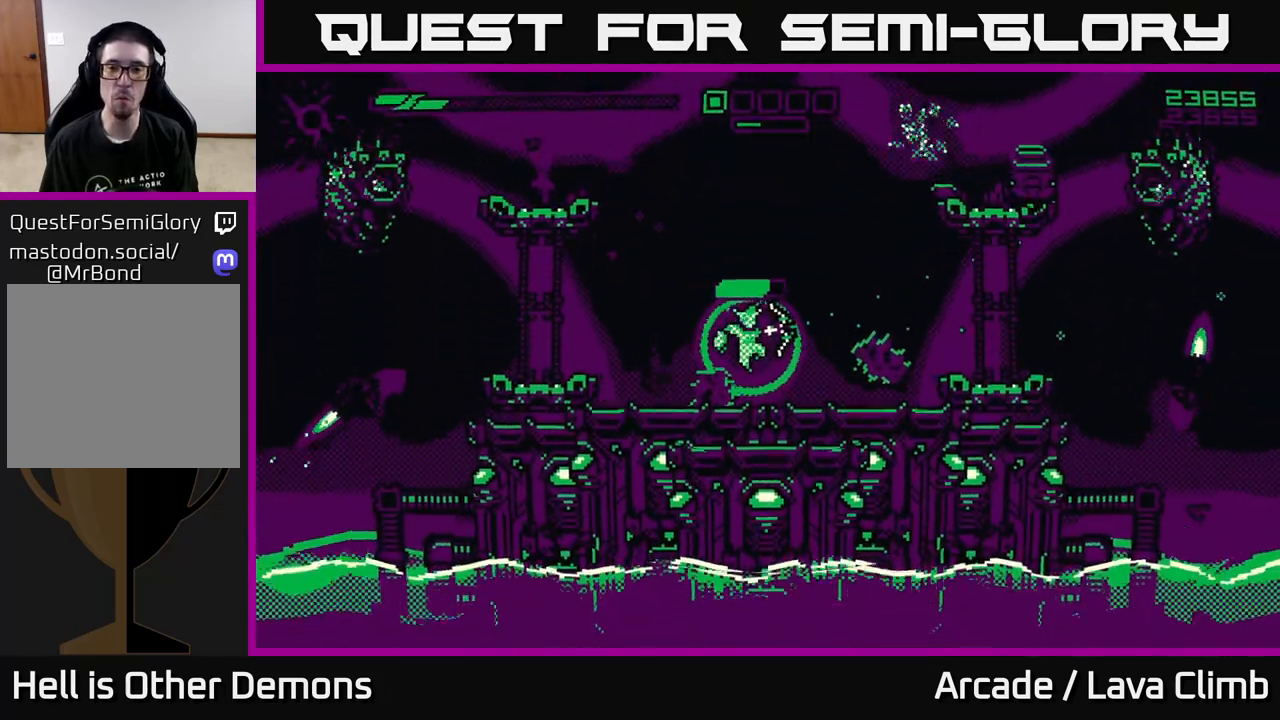
{"buttons": ["R2"], "left_stick": "left", "right_stick": "left", "events": [[83, "right_stick", "up-right"], [283, "R2", "up"], [383, "R2", "down"], [400, "right_stick", "left"], [417, "left_stick", "left"]]}
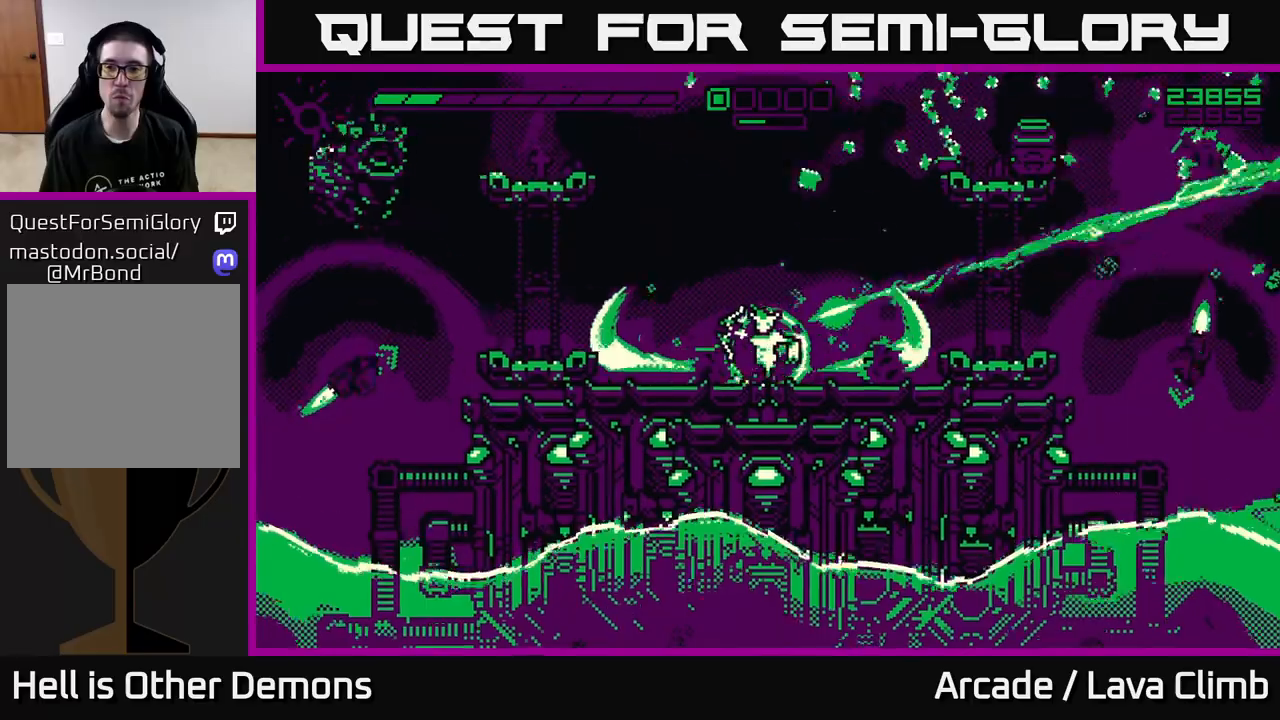
{"buttons": ["R2"], "left_stick": "left", "right_stick": "left", "events": [[50, "left_stick", "center"], [383, "left_stick", "left"]]}
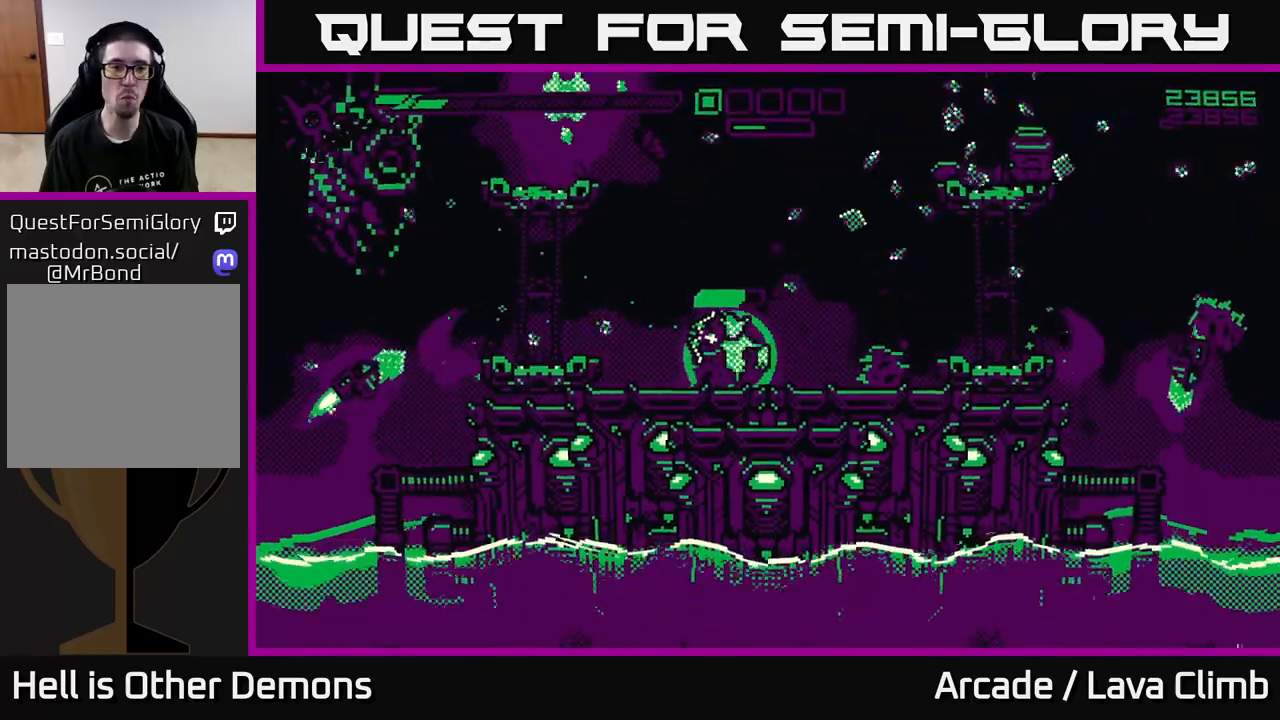
{"buttons": ["R2"], "left_stick": "right", "right_stick": "up-left", "events": [[167, "left_stick", "center"], [167, "right_stick", "up-left"], [283, "R2", "up"], [383, "left_stick", "right"], [417, "R2", "down"]]}
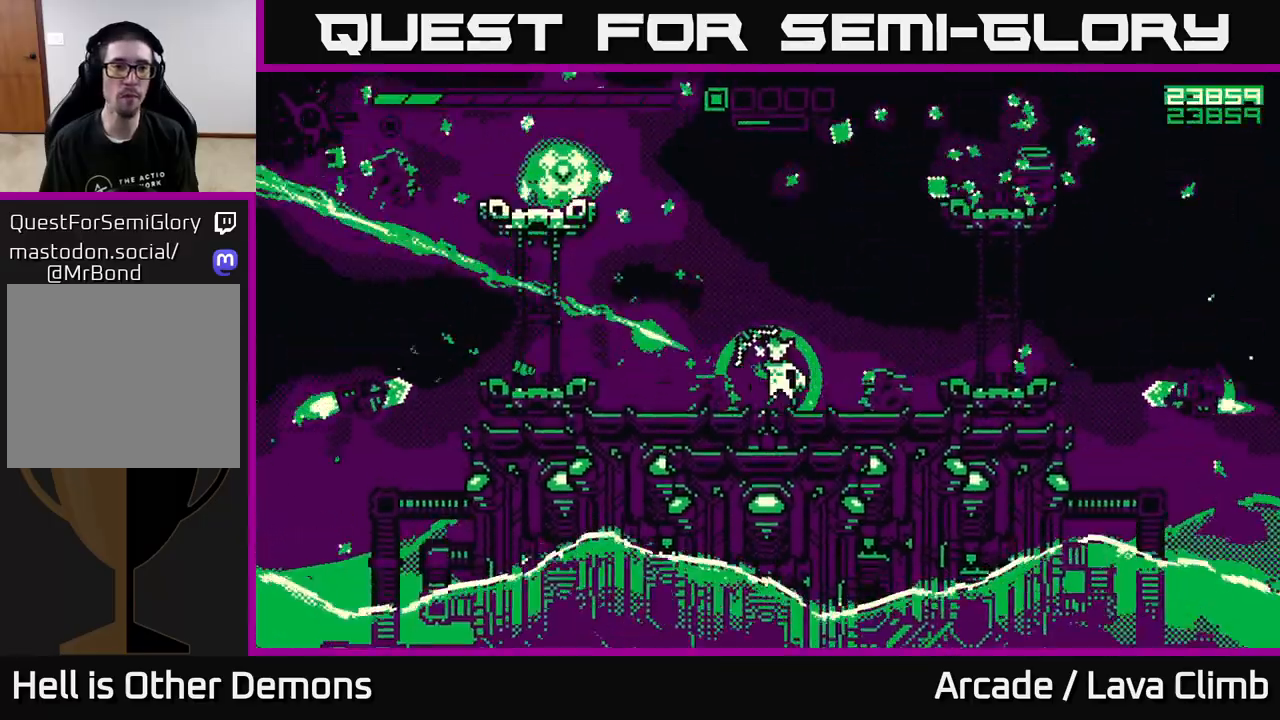
{"buttons": ["R2"], "left_stick": "left", "right_stick": "down-left", "events": [[33, "left_stick", "left"], [317, "R2", "up"], [333, "L2", "down"], [467, "right_stick", "down-left"], [483, "L2", "up"], [500, "R2", "down"]]}
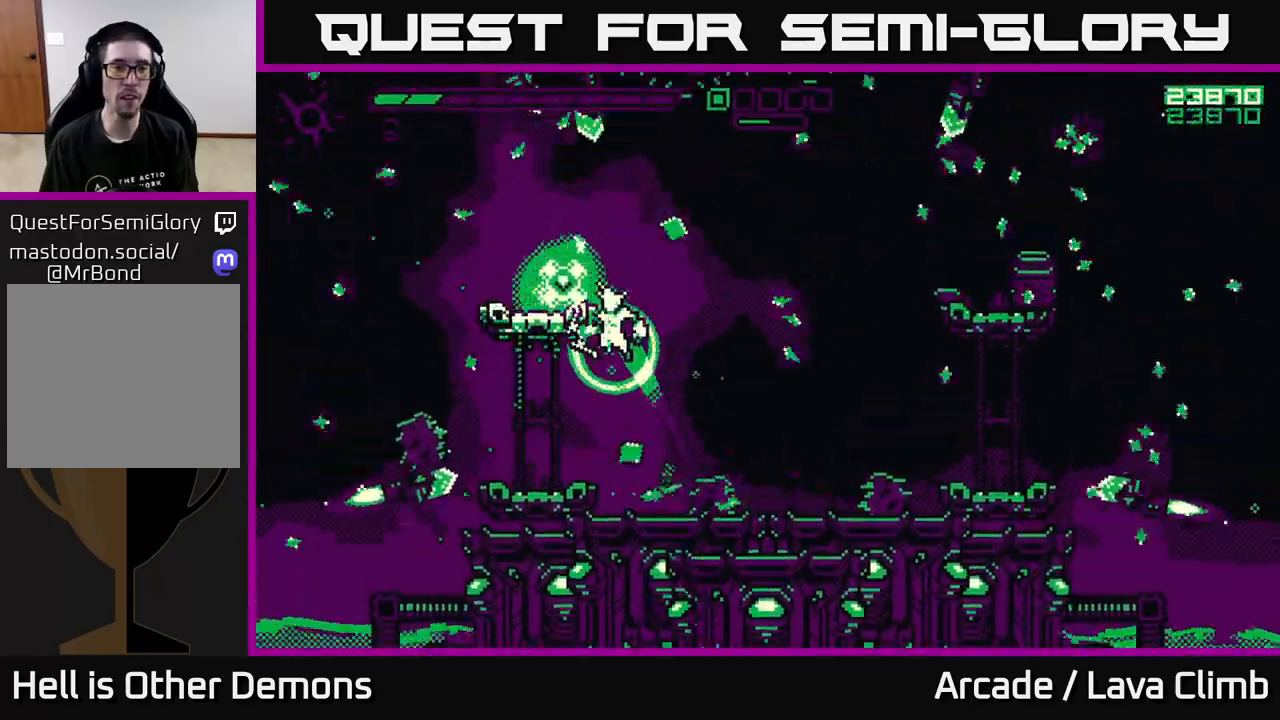
{"buttons": ["R2"], "left_stick": "up-left", "right_stick": "down", "events": [[33, "L2", "down"], [133, "left_stick", "up-left"], [217, "L2", "up"], [267, "right_stick", "down"]]}
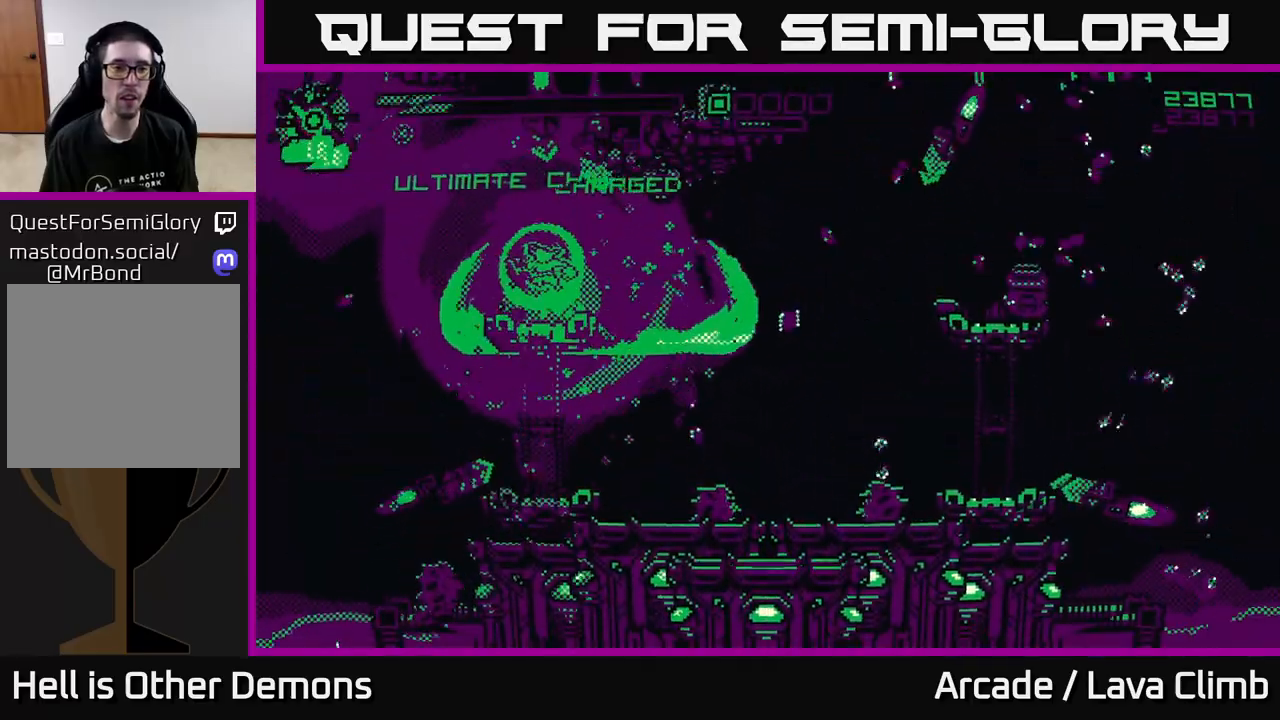
{"buttons": ["R2"], "left_stick": "left", "right_stick": "up-right", "events": [[133, "right_stick", "up-right"], [167, "left_stick", "left"]]}
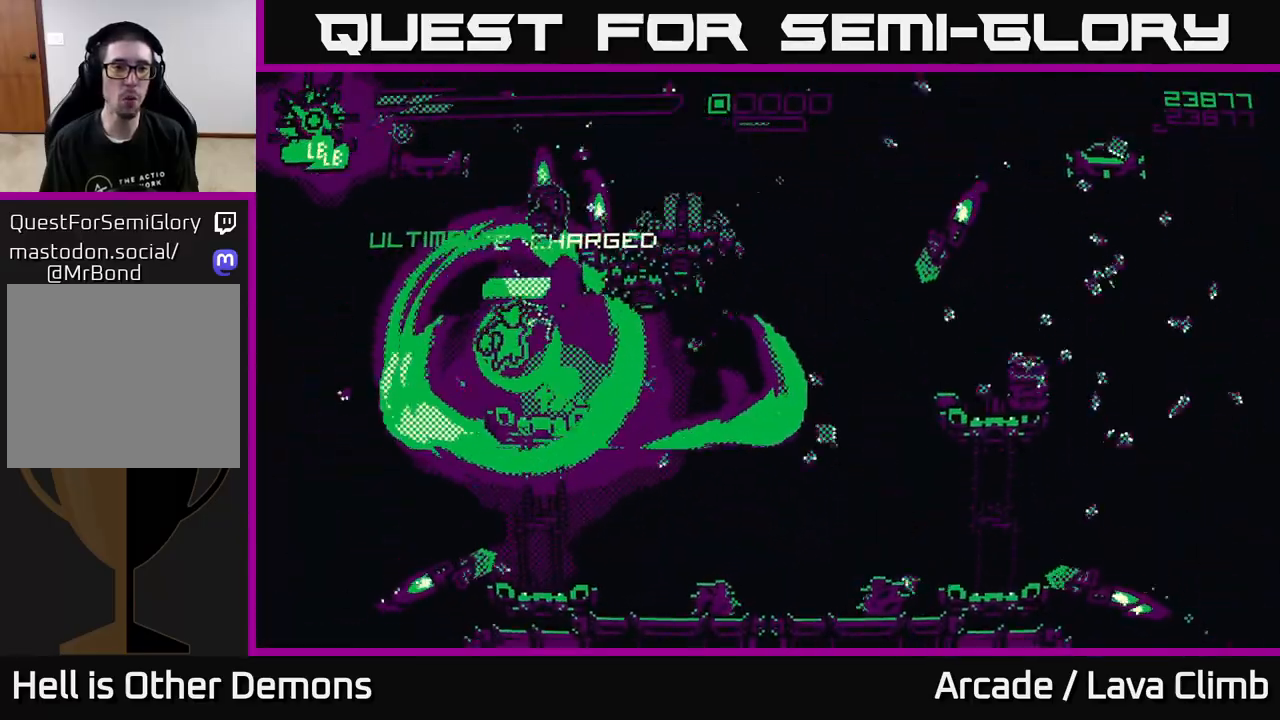
{"buttons": ["R2"], "left_stick": "up-left", "right_stick": "right", "events": [[283, "R2", "up"], [300, "L2", "down"], [350, "left_stick", "up-left"], [383, "R2", "down"], [383, "right_stick", "right"], [467, "L2", "up"]]}
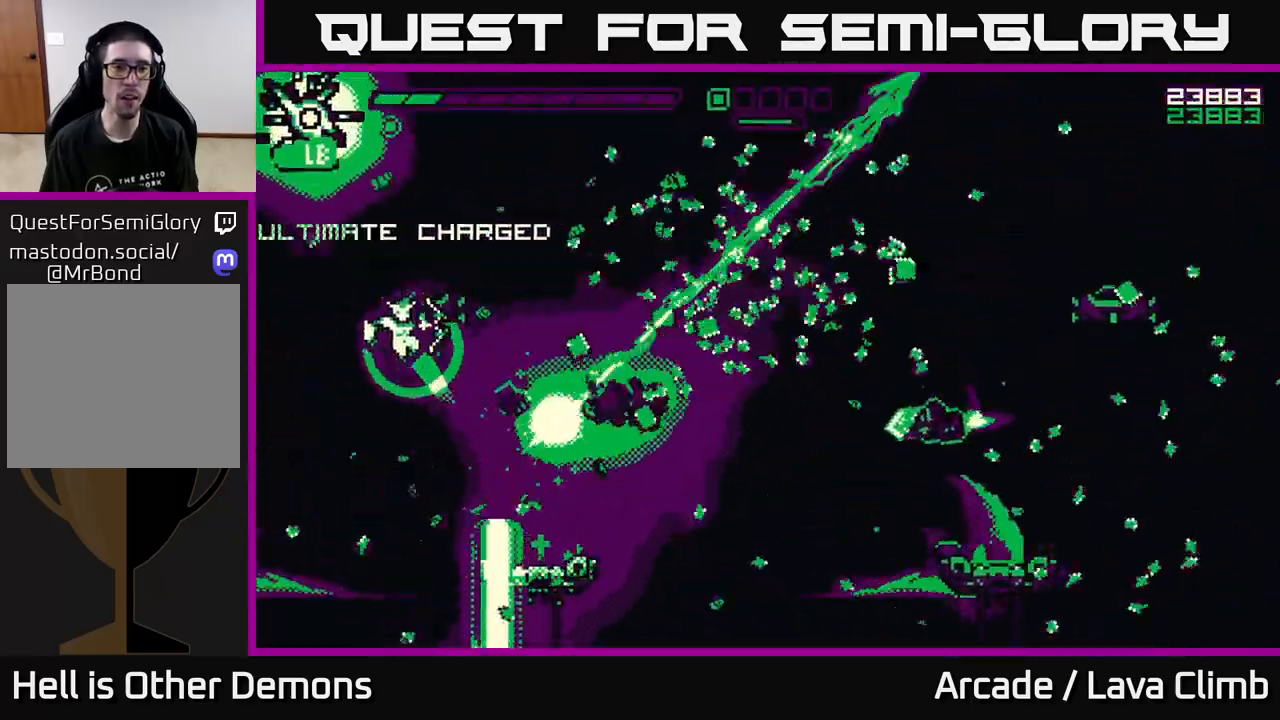
{"buttons": ["R2"], "left_stick": "right", "right_stick": "right", "events": [[17, "L2", "down"], [133, "left_stick", "up-right"], [183, "L2", "up"], [200, "left_stick", "right"]]}